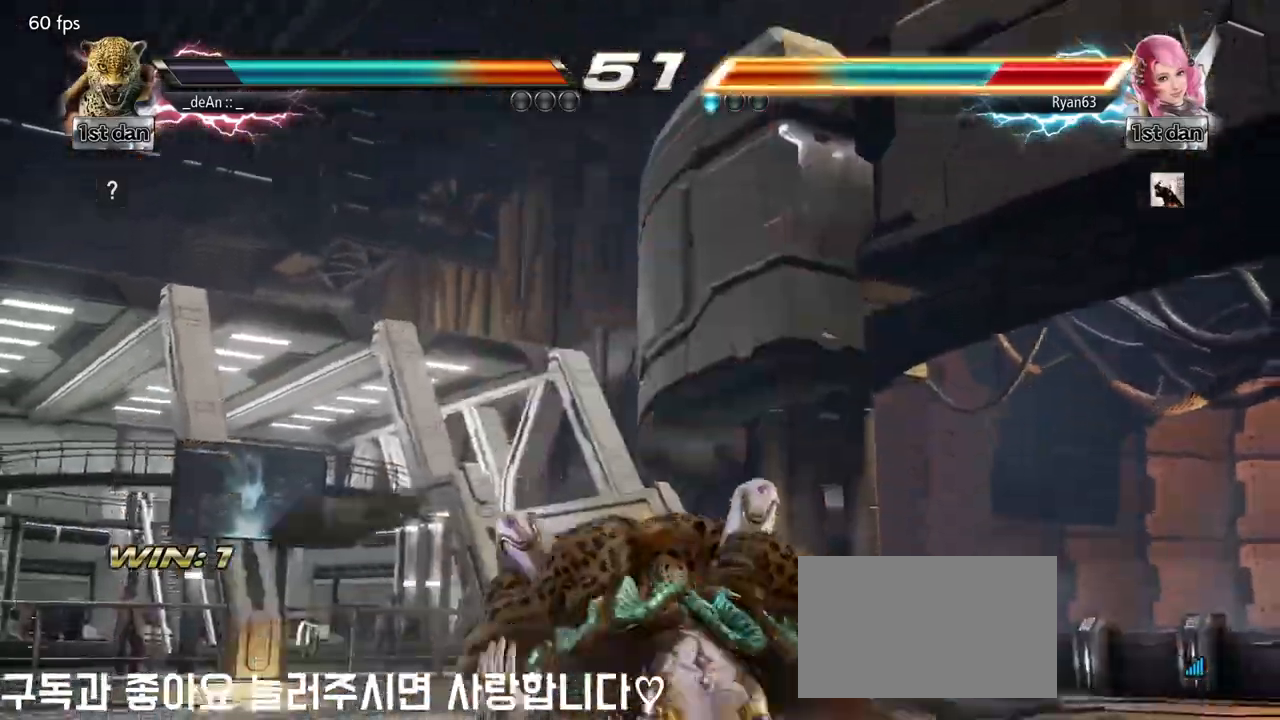
Gameplay with a controller (arcade stick); each line is a JSON object with the inputs held at the frame after it. "events" lists button and stick changes between this image and that frame as [ms after this image, input, new state], when the widget could be followed in between. Not read: L3 R3.
{"buttons": [], "left_stick": "center", "events": []}
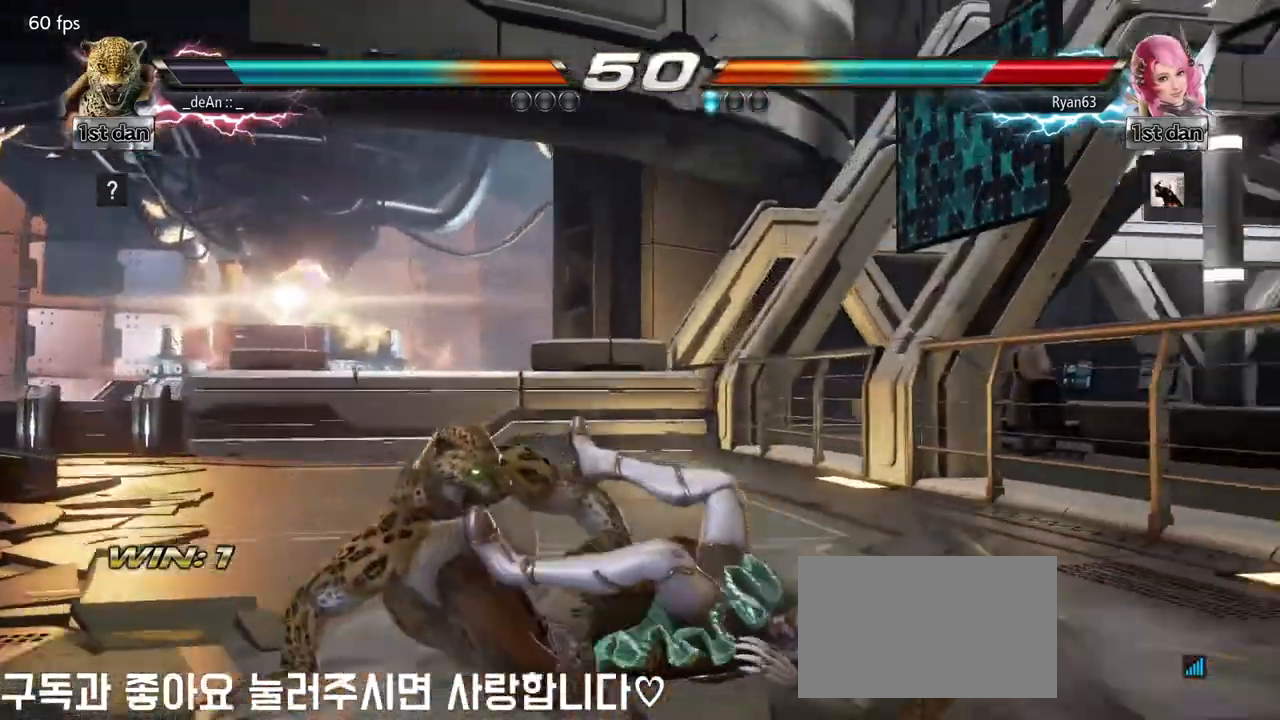
{"buttons": [], "left_stick": "center", "events": []}
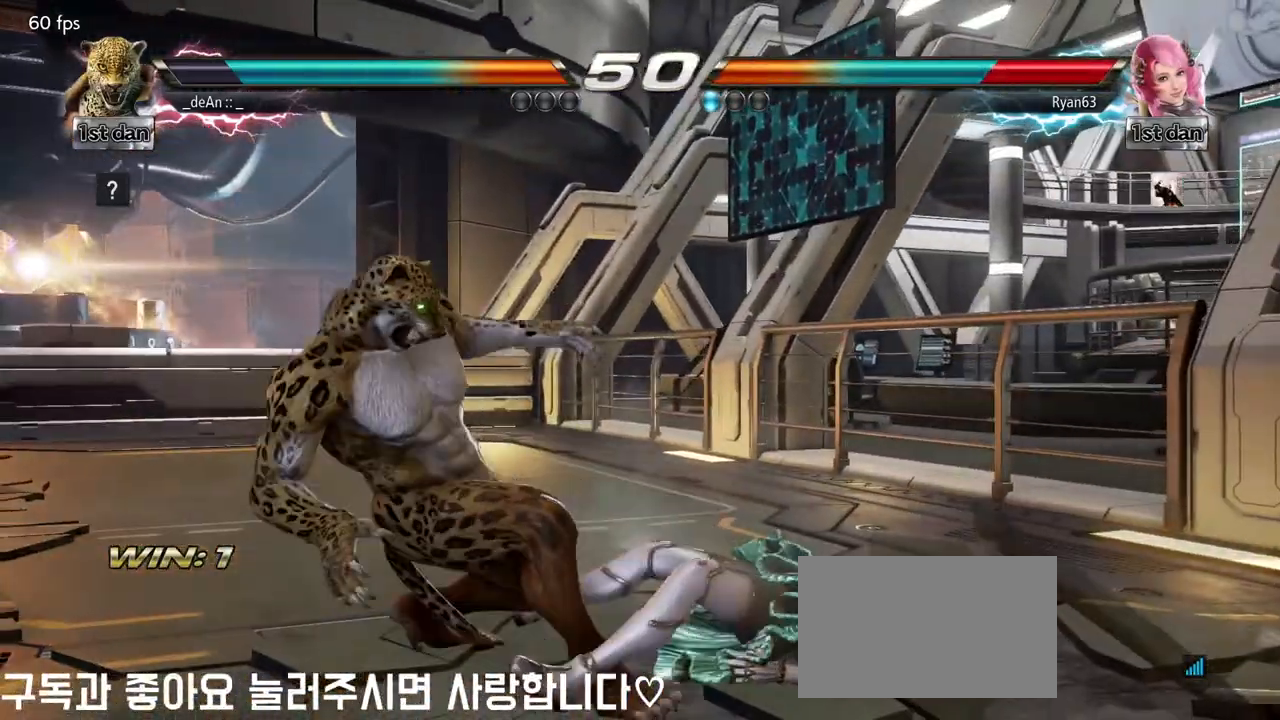
{"buttons": ["CIRCLE"], "left_stick": "down", "events": [[183, "left_stick", "down"], [200, "CIRCLE", "down"], [200, "CROSS", "down"], [250, "CIRCLE", "up"], [250, "CROSS", "up"], [350, "CIRCLE", "down"], [417, "CIRCLE", "up"], [483, "CIRCLE", "down"]]}
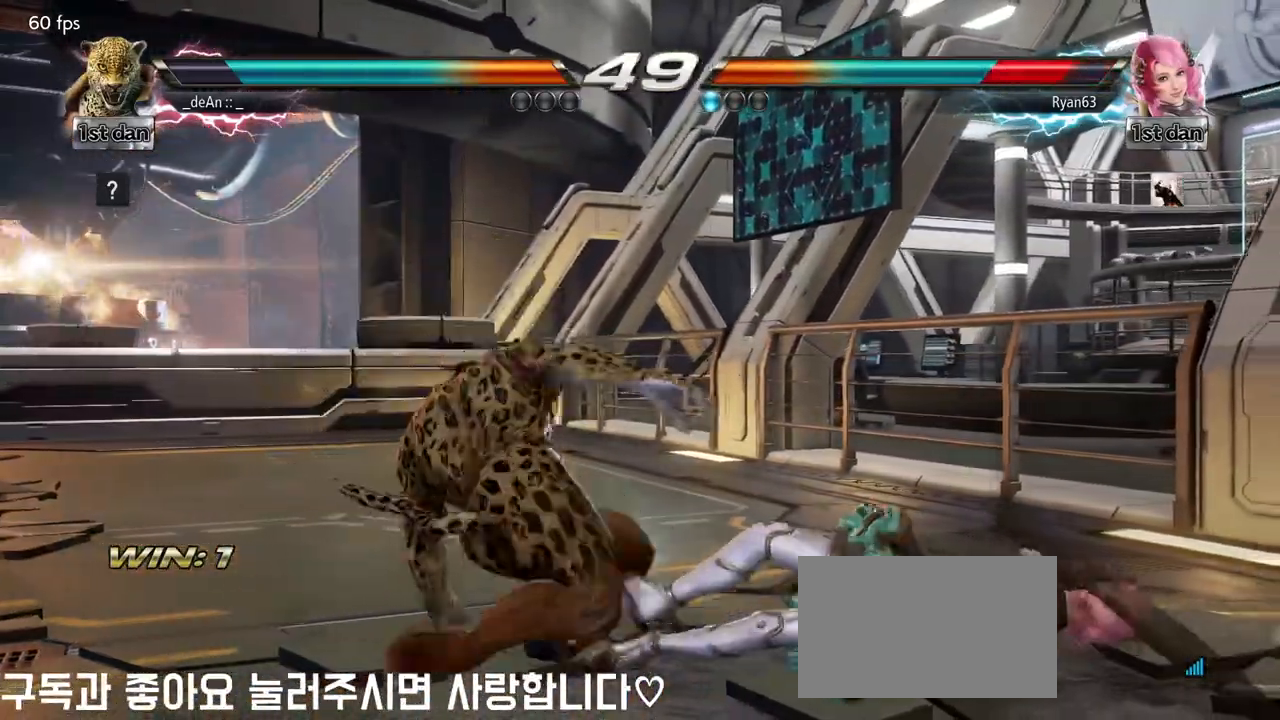
{"buttons": [], "left_stick": "down", "events": [[50, "CIRCLE", "up"], [100, "CIRCLE", "down"], [183, "CIRCLE", "up"], [233, "CIRCLE", "down"], [333, "CIRCLE", "up"]]}
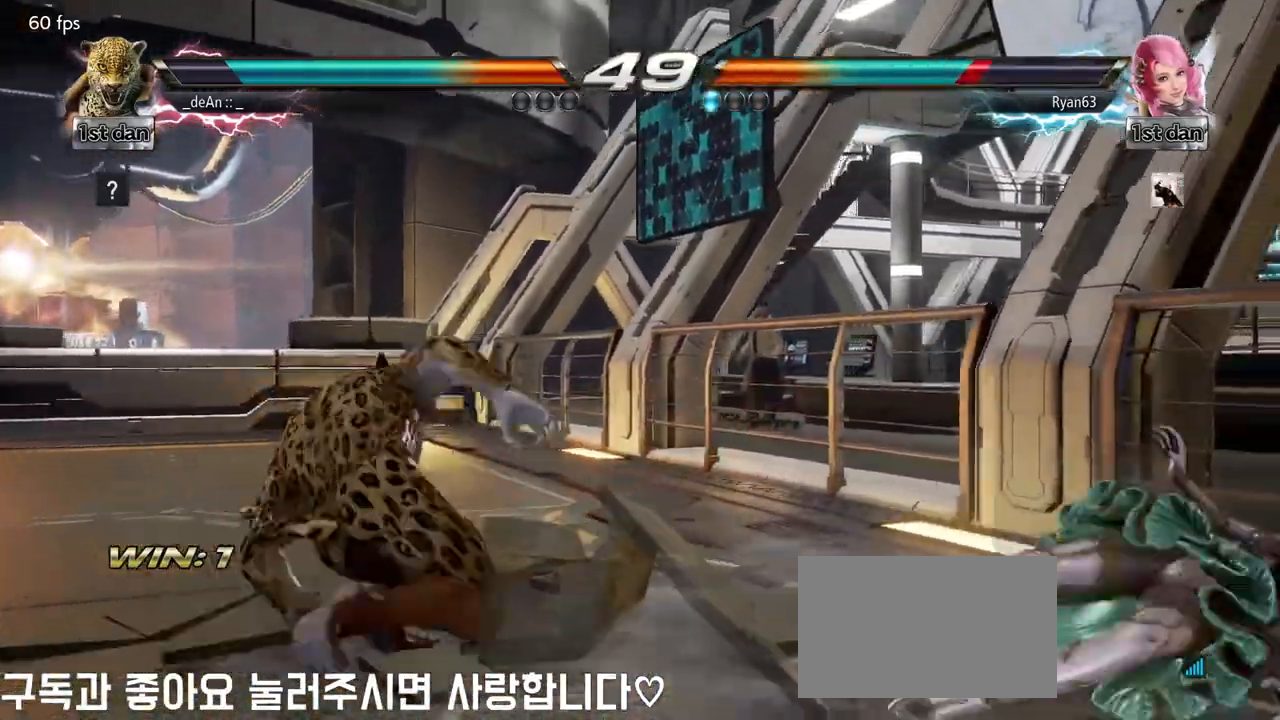
{"buttons": [], "left_stick": "center", "events": [[17, "left_stick", "center"]]}
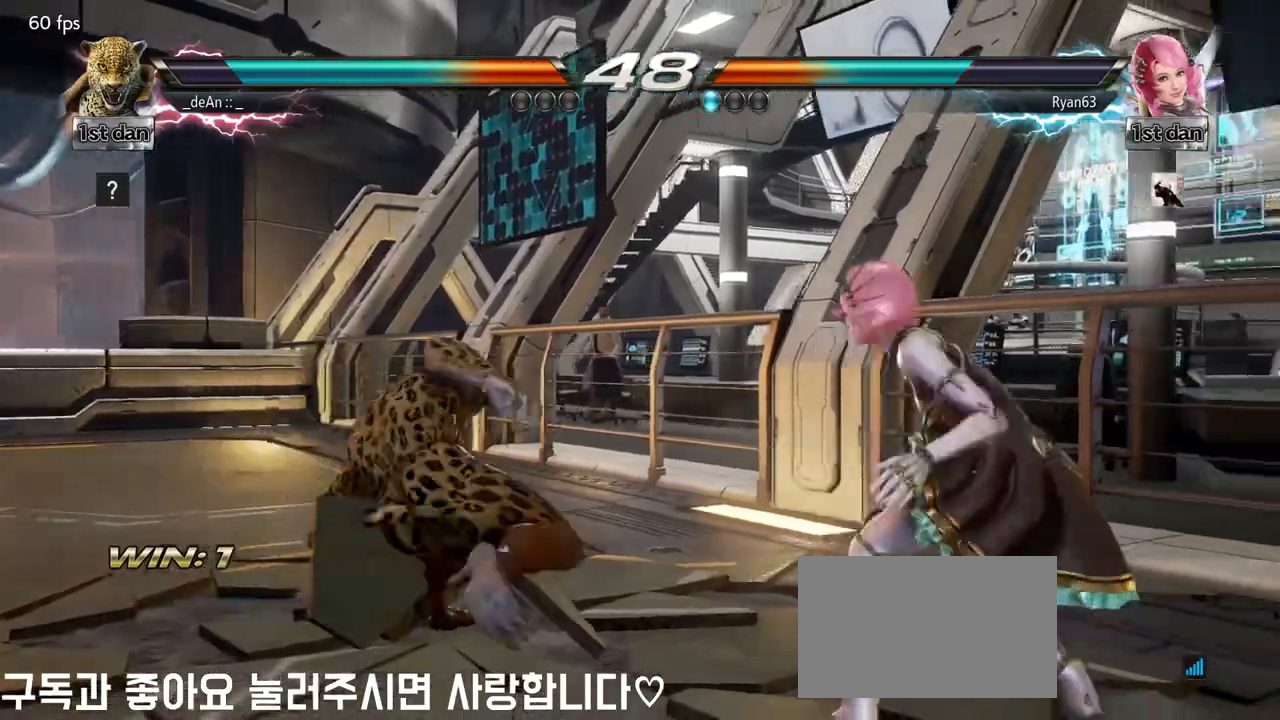
{"buttons": [], "left_stick": "left", "events": [[317, "left_stick", "left"]]}
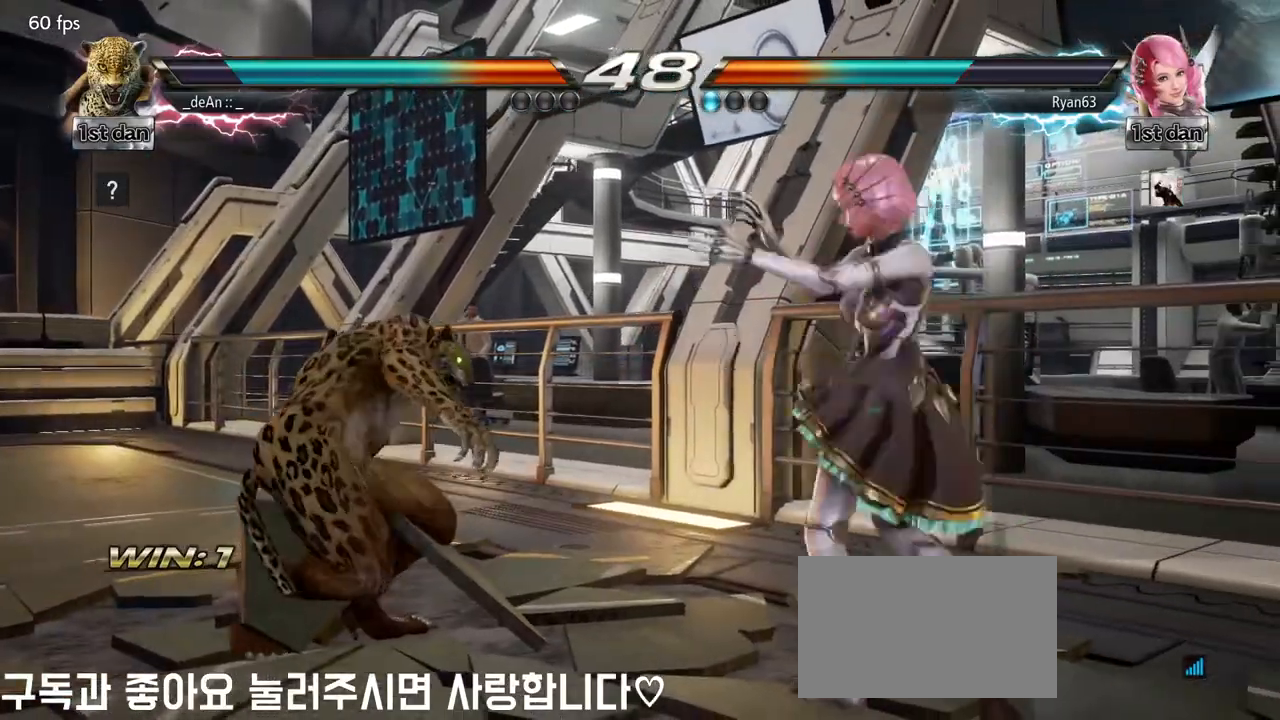
{"buttons": [], "left_stick": "left", "events": []}
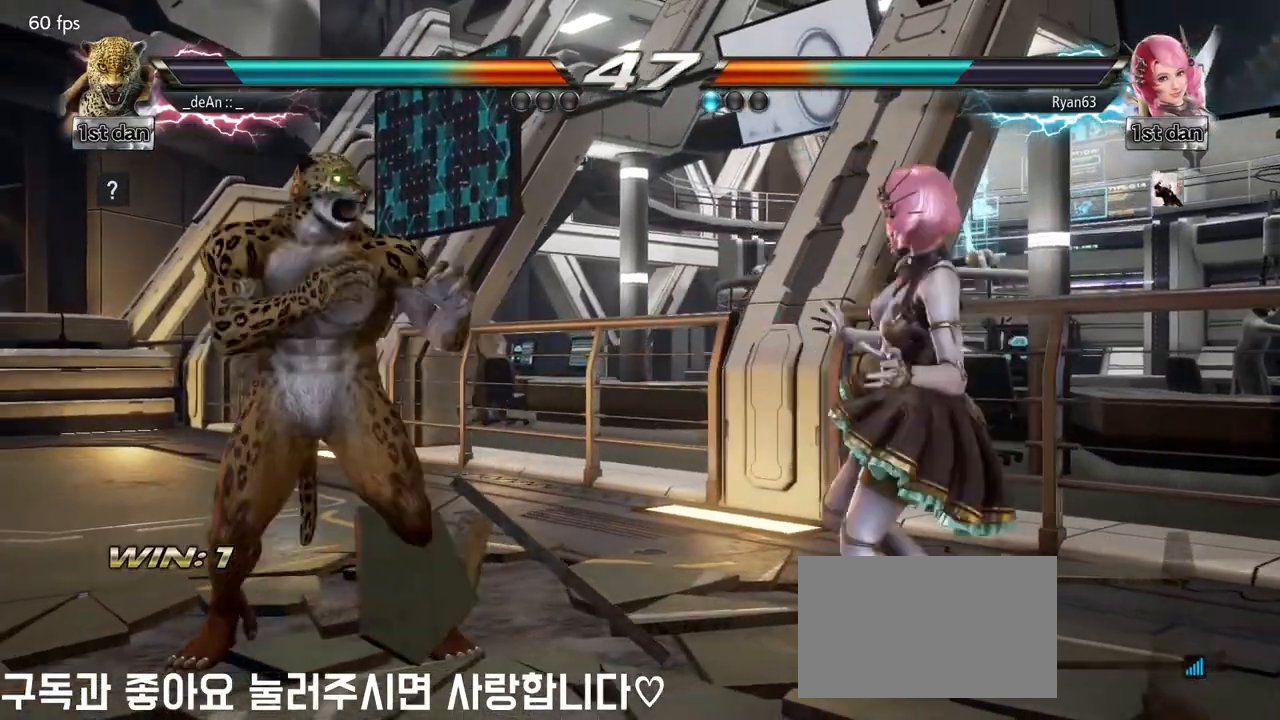
{"buttons": [], "left_stick": "left", "events": [[67, "left_stick", "down-right"], [300, "left_stick", "left"]]}
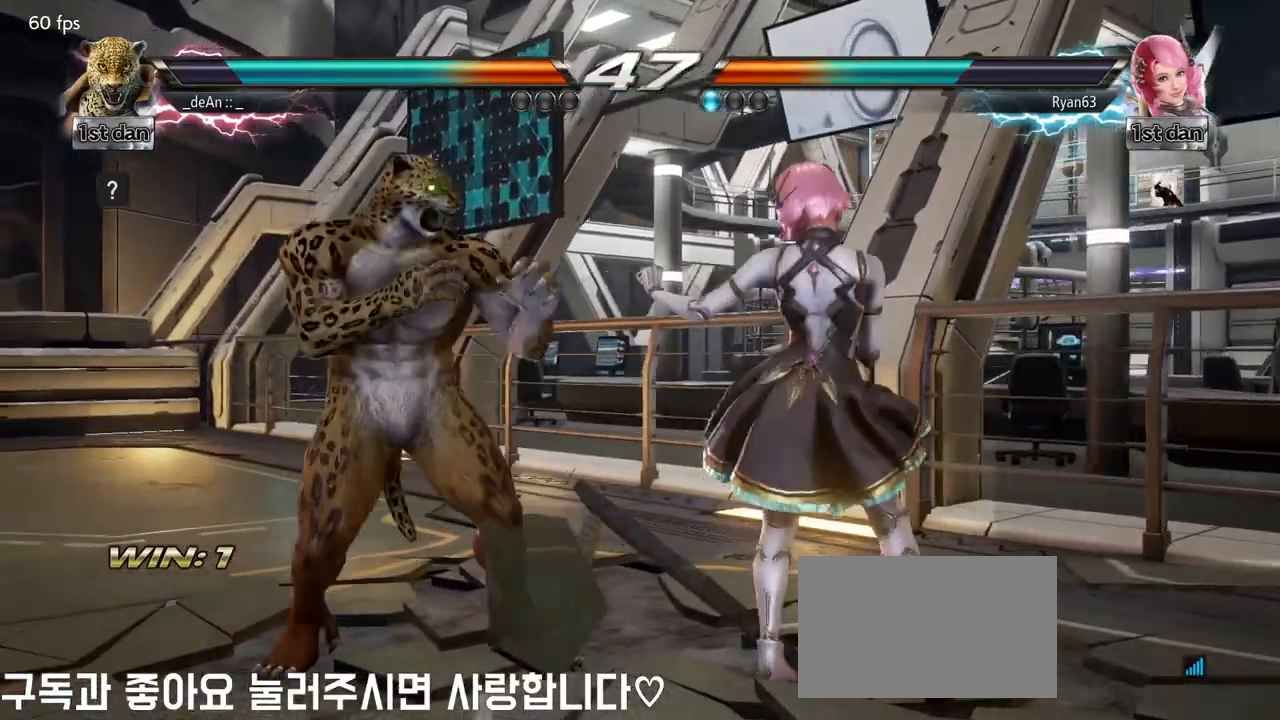
{"buttons": [], "left_stick": "left", "events": []}
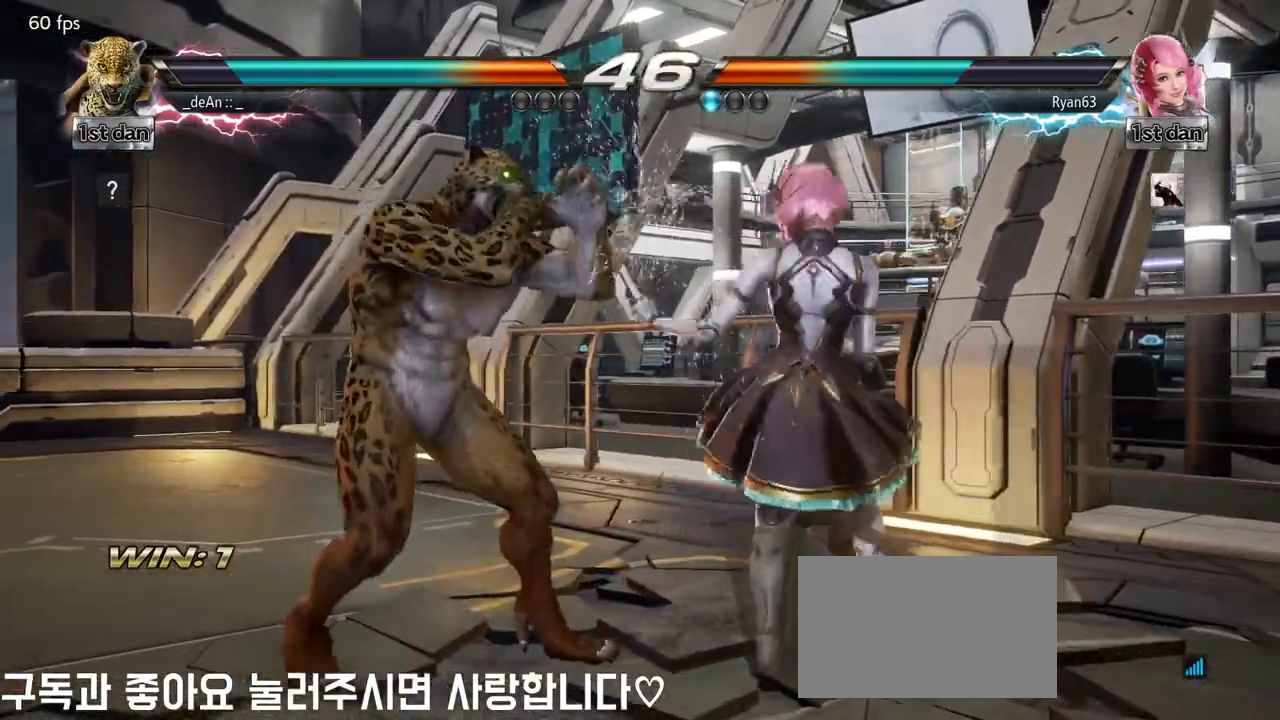
{"buttons": [], "left_stick": "left", "events": []}
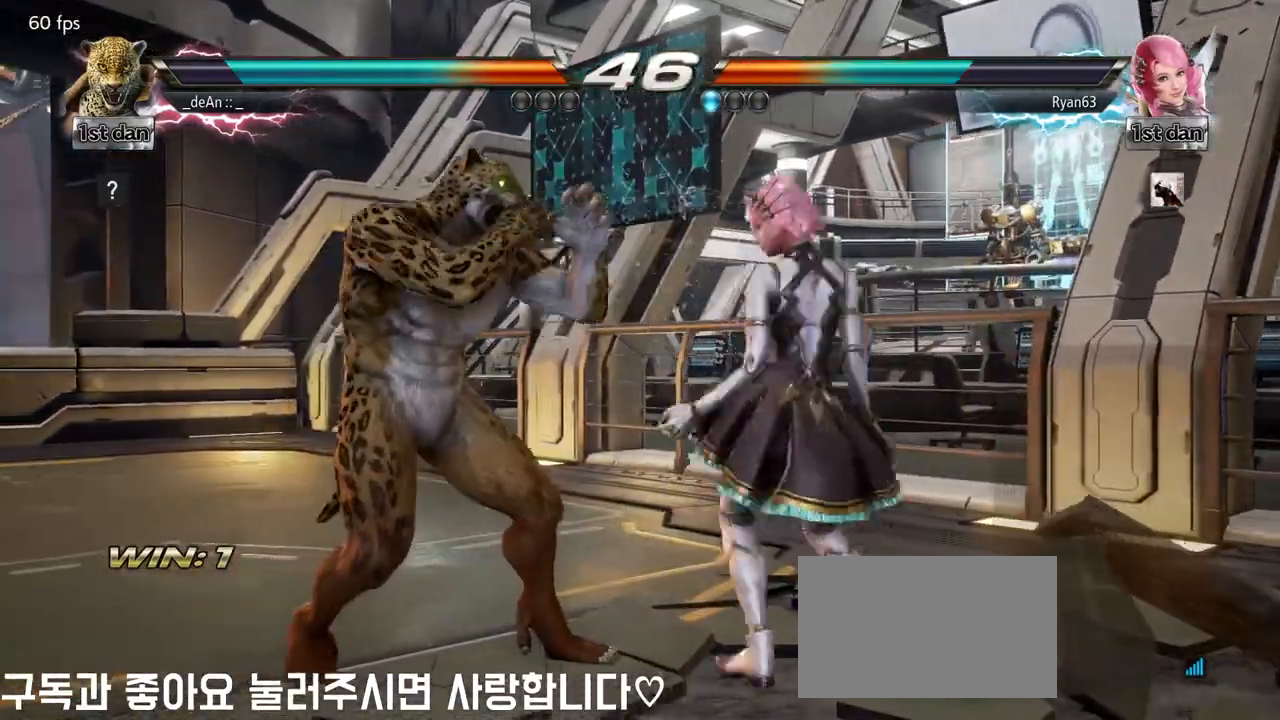
{"buttons": ["SQUARE"], "left_stick": "left", "events": [[433, "SQUARE", "down"]]}
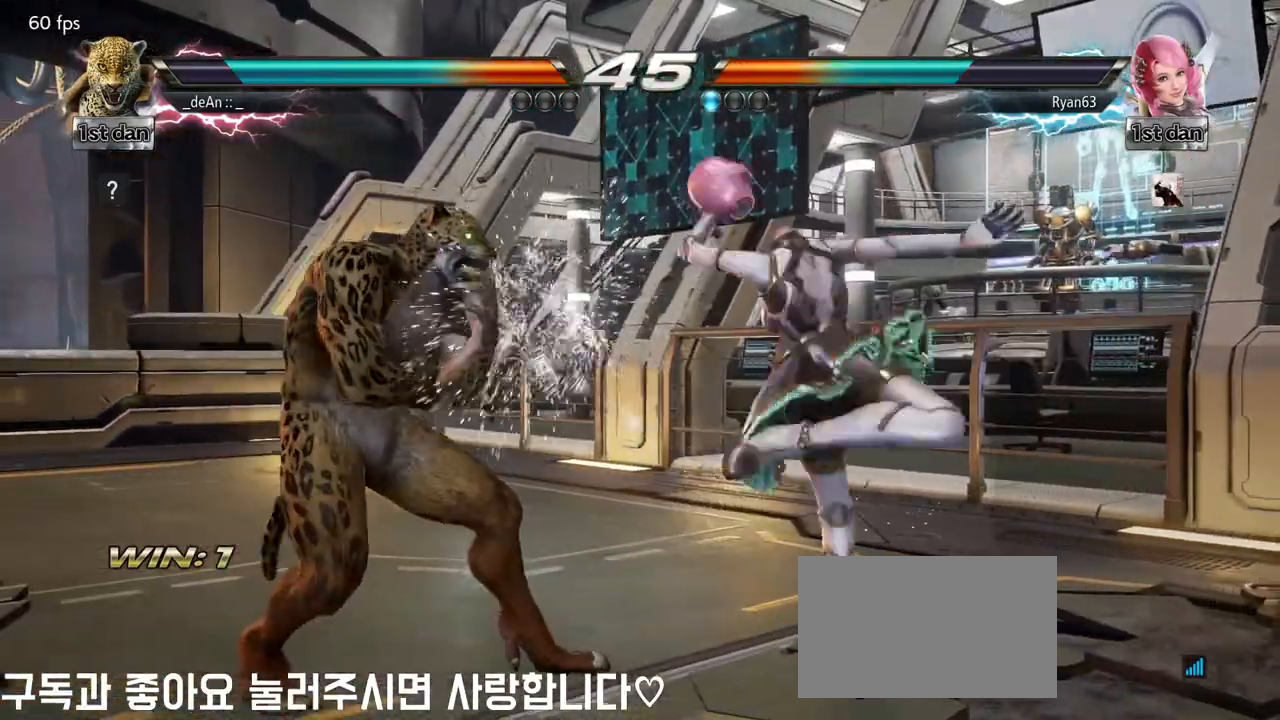
{"buttons": [], "left_stick": "left", "events": [[33, "SQUARE", "up"]]}
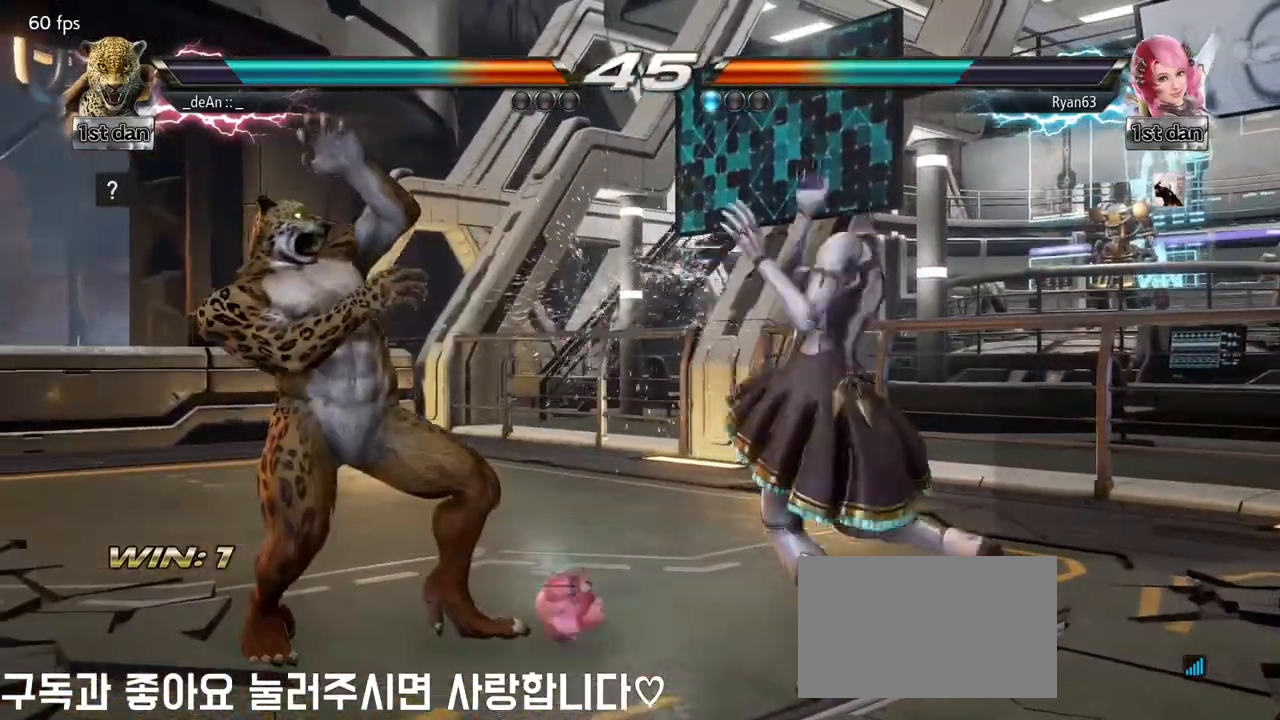
{"buttons": [], "left_stick": "left", "events": []}
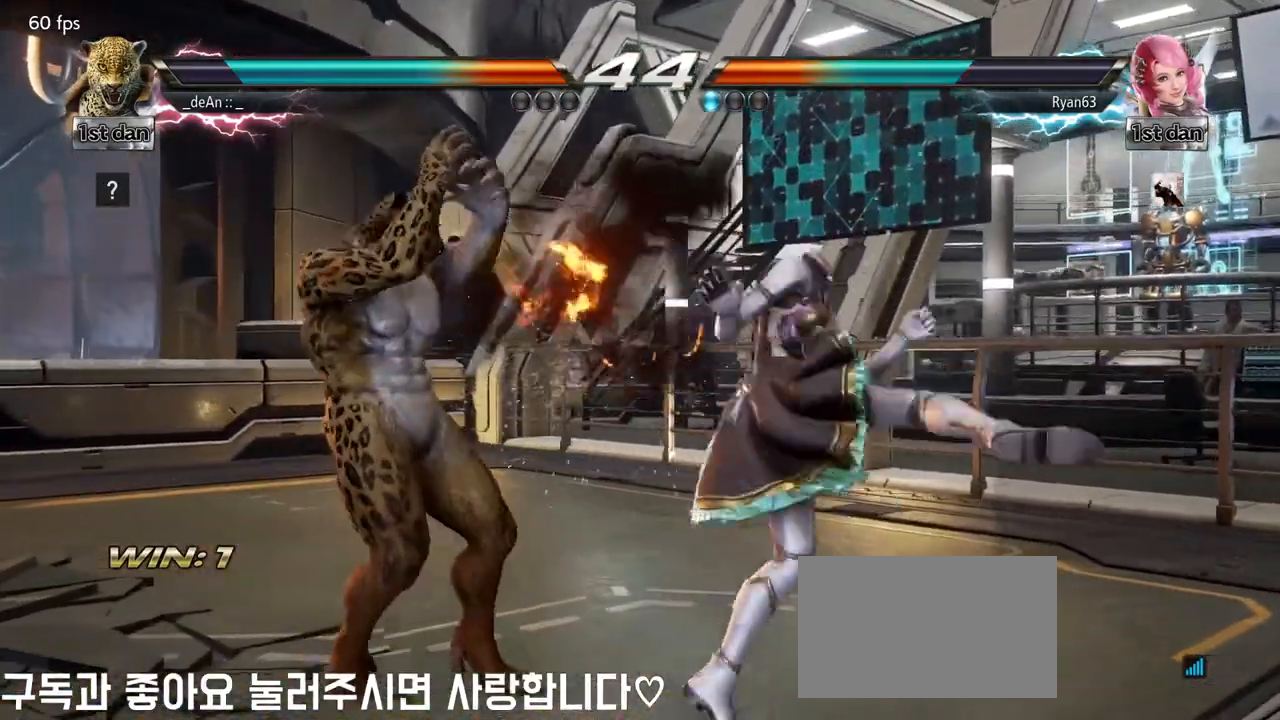
{"buttons": [], "left_stick": "center", "events": [[100, "left_stick", "right"], [117, "TRIANGLE", "down"], [267, "TRIANGLE", "up"], [350, "left_stick", "center"]]}
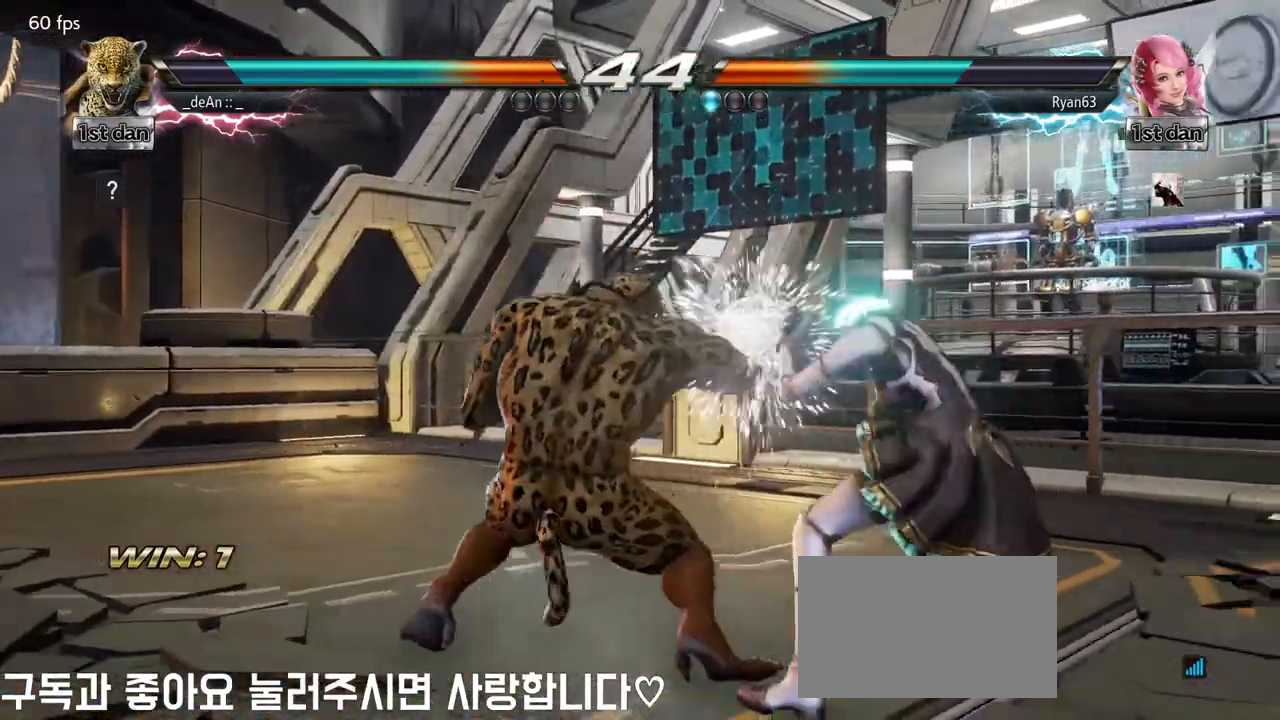
{"buttons": [], "left_stick": "center", "events": [[233, "left_stick", "down"], [267, "CIRCLE", "down"], [367, "CIRCLE", "up"], [450, "left_stick", "center"]]}
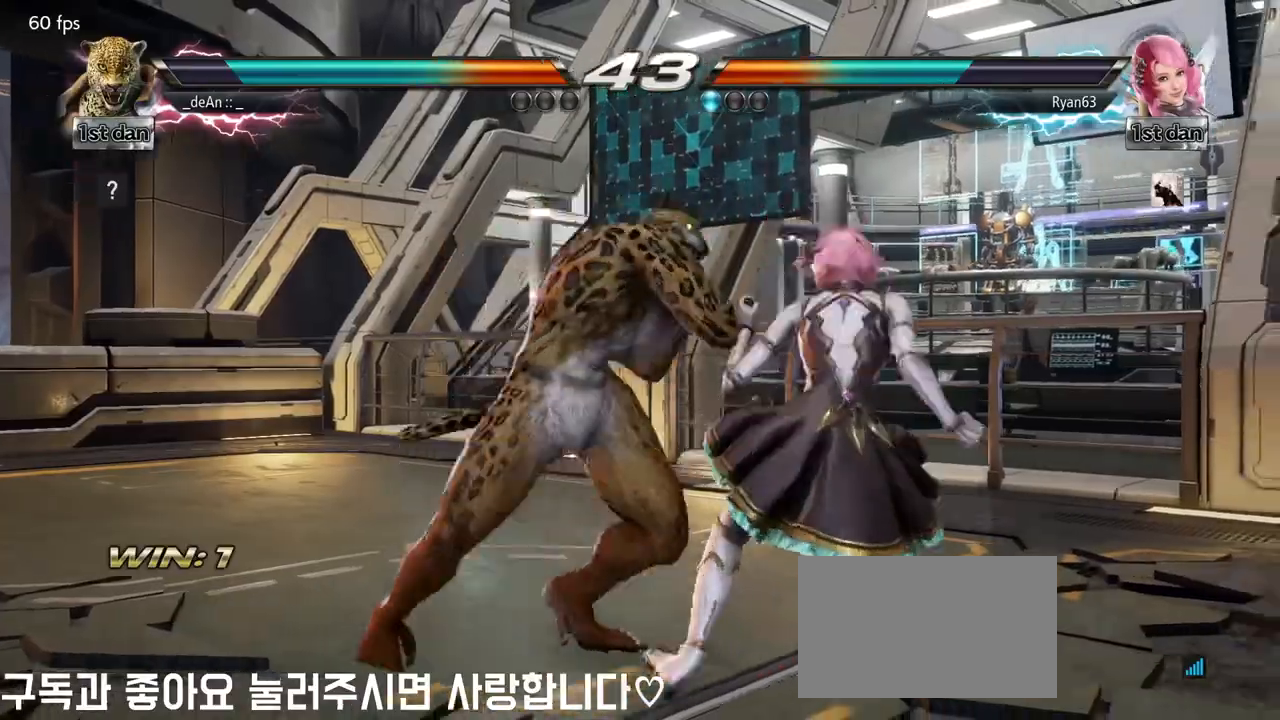
{"buttons": [], "left_stick": "center", "events": []}
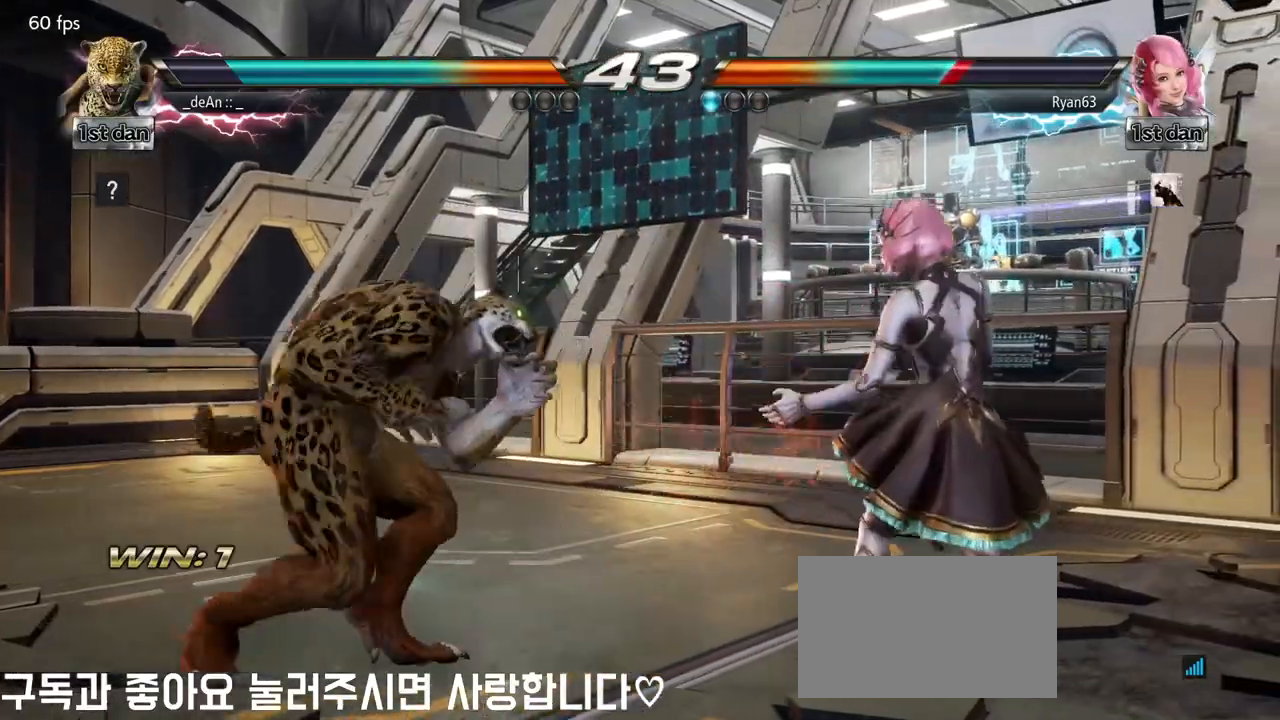
{"buttons": [], "left_stick": "center", "events": [[50, "CIRCLE", "down"], [183, "CIRCLE", "up"]]}
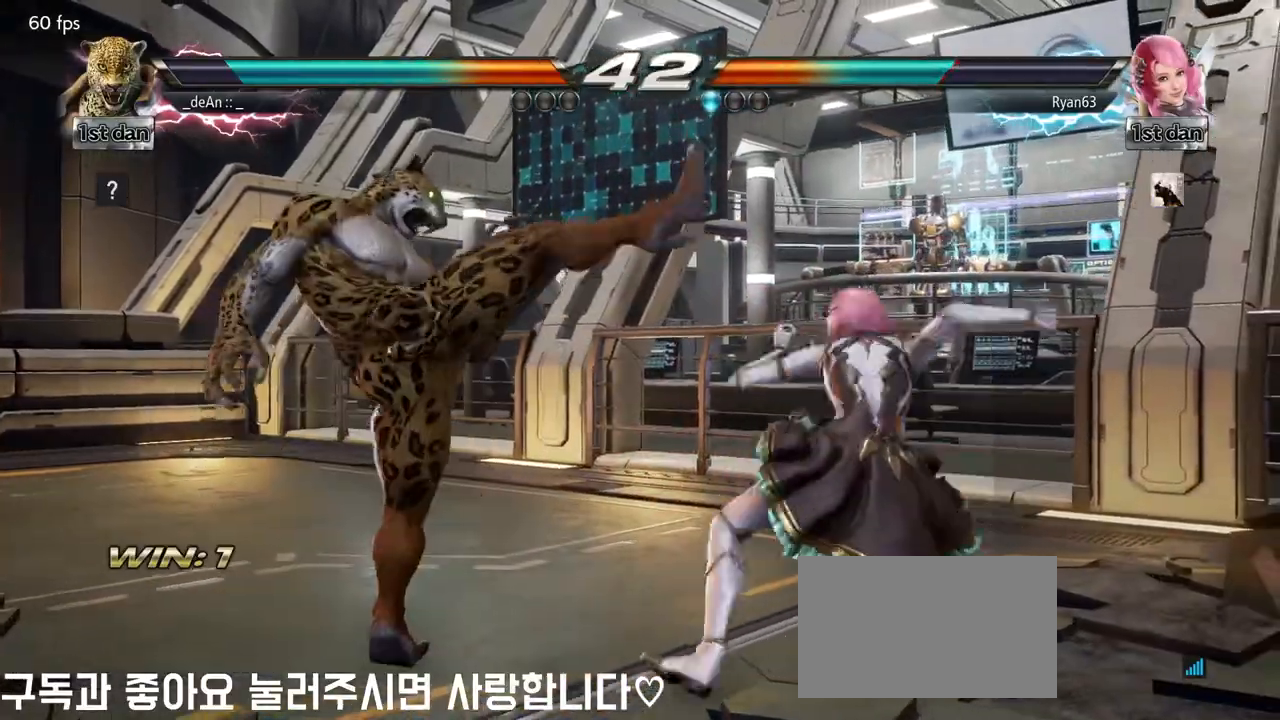
{"buttons": [], "left_stick": "left", "events": [[33, "left_stick", "left"], [100, "left_stick", "center"], [183, "left_stick", "left"]]}
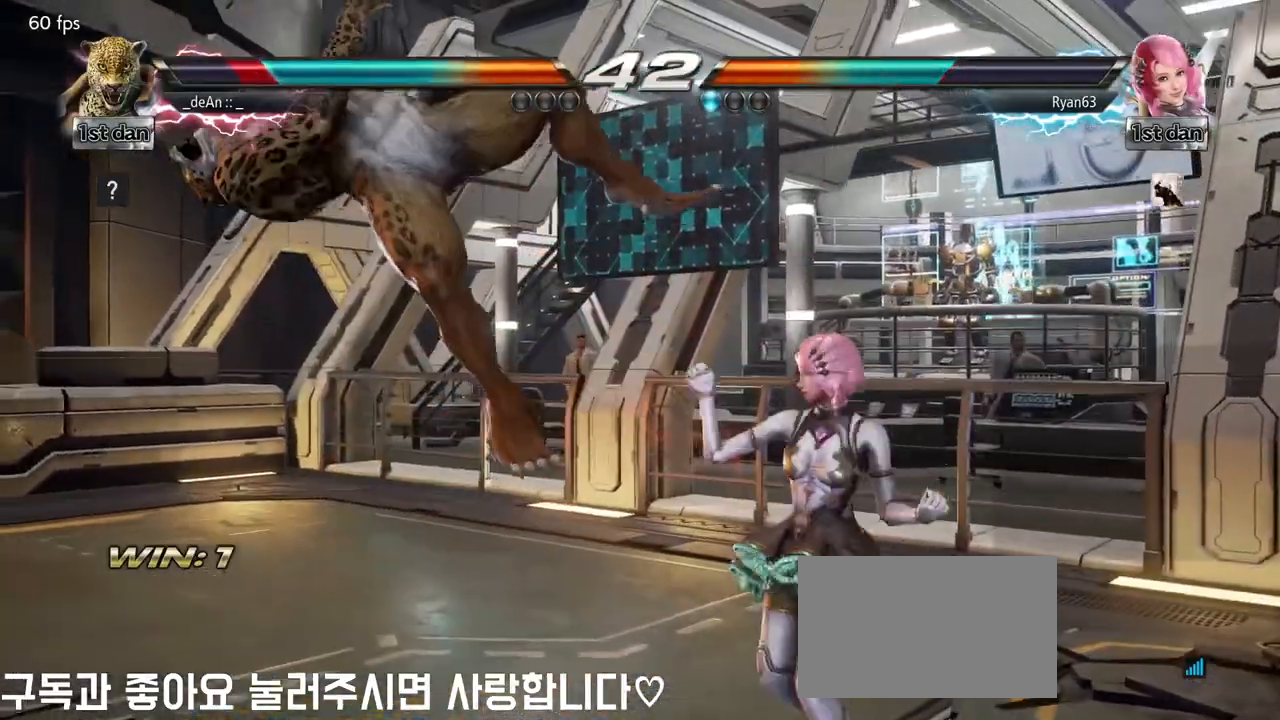
{"buttons": [], "left_stick": "left", "events": [[83, "SQUARE", "down"], [200, "SQUARE", "up"]]}
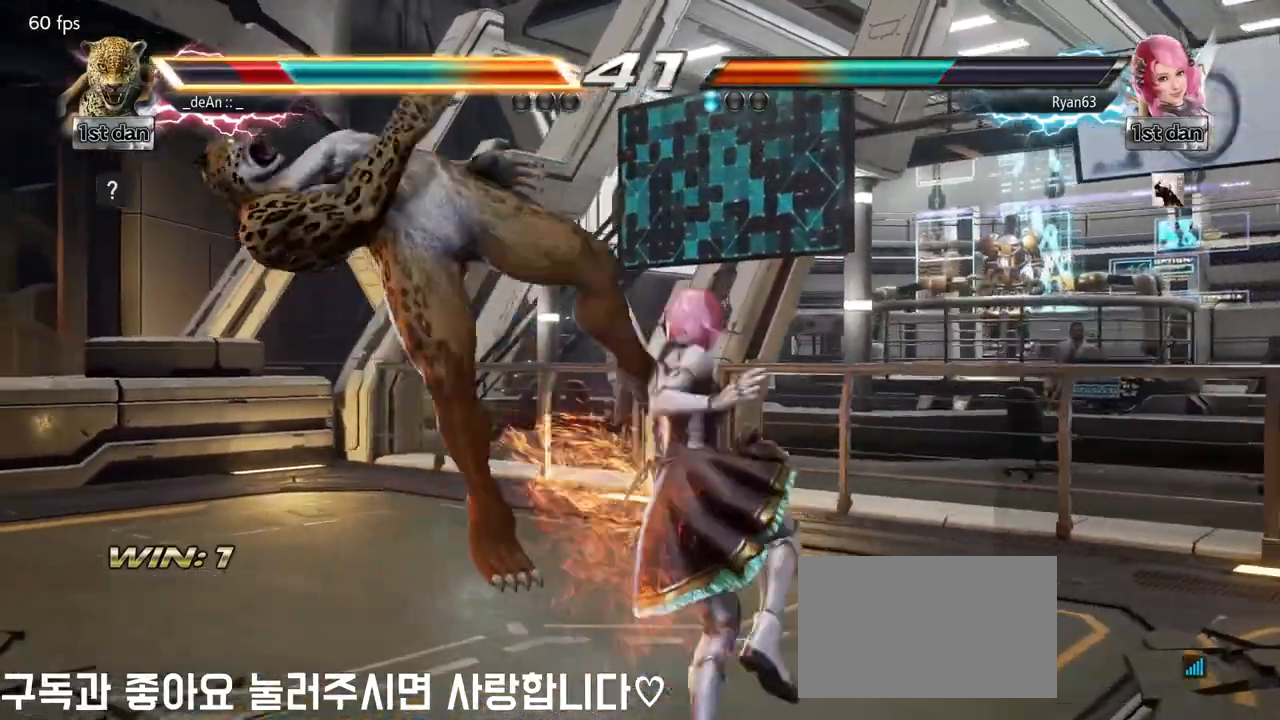
{"buttons": [], "left_stick": "center", "events": [[317, "left_stick", "center"]]}
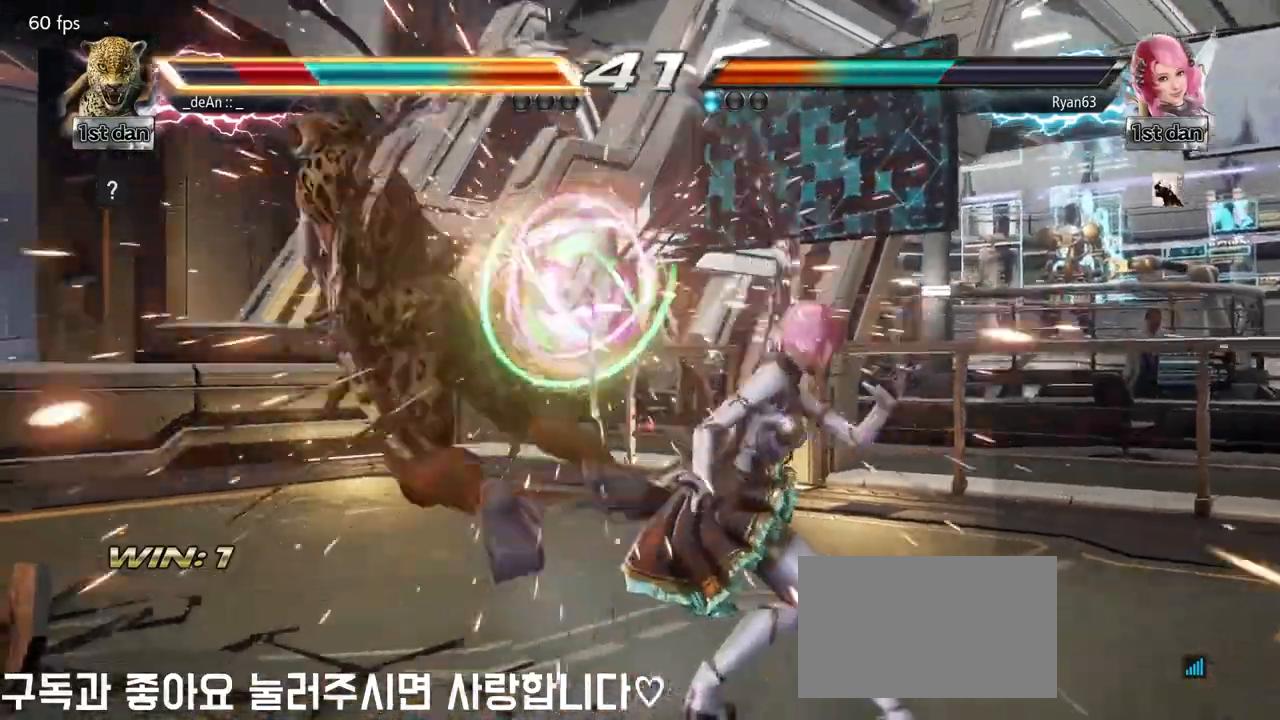
{"buttons": [], "left_stick": "center", "events": []}
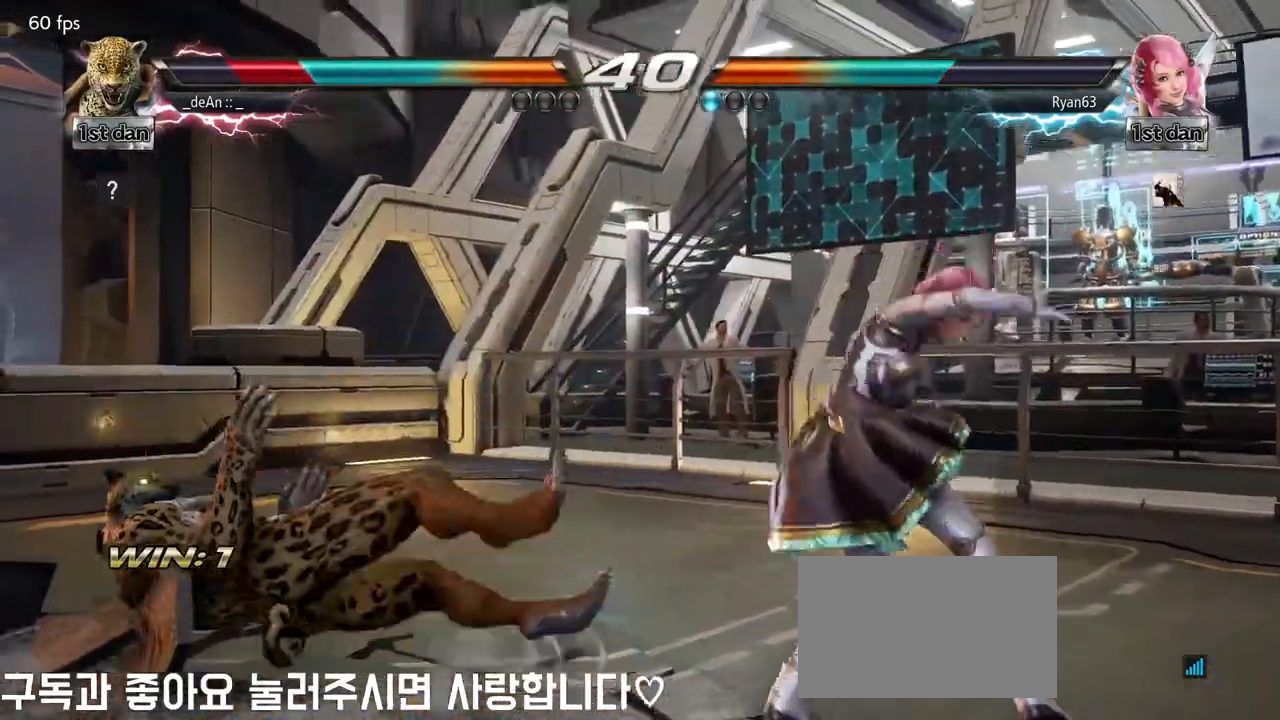
{"buttons": [], "left_stick": "center", "events": []}
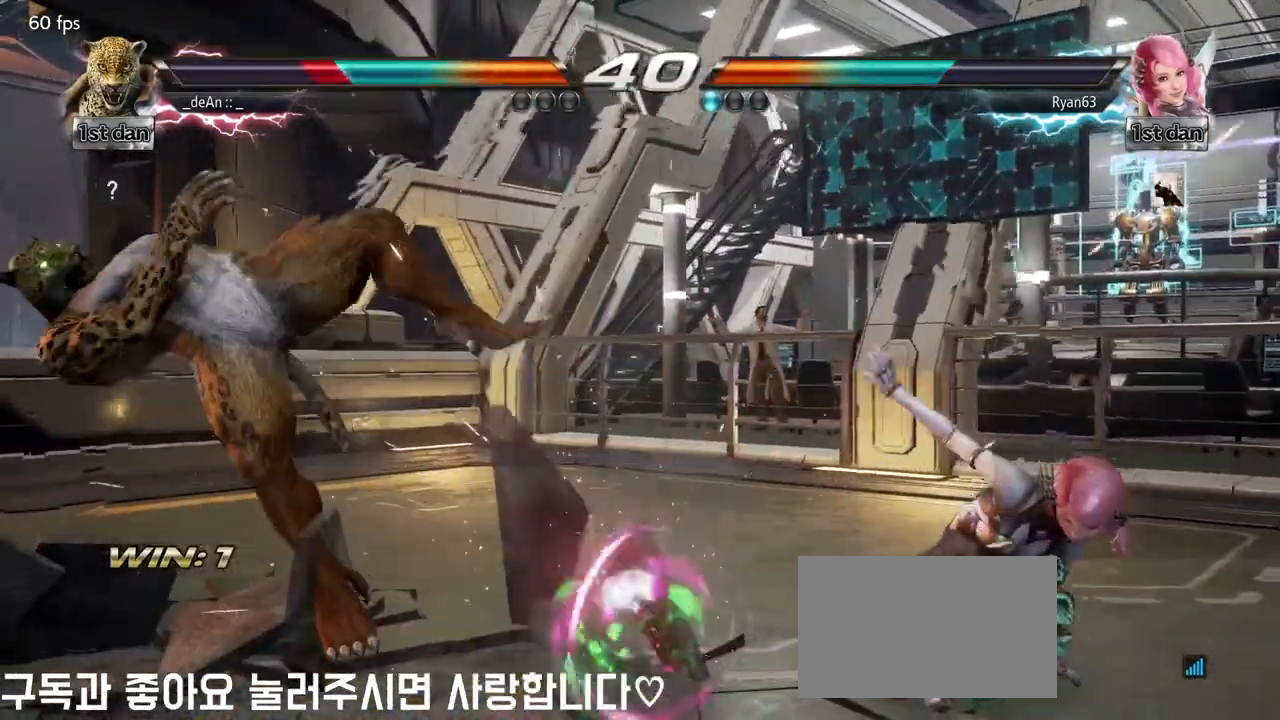
{"buttons": [], "left_stick": "left", "events": [[100, "left_stick", "left"], [367, "SQUARE", "down"], [483, "SQUARE", "up"]]}
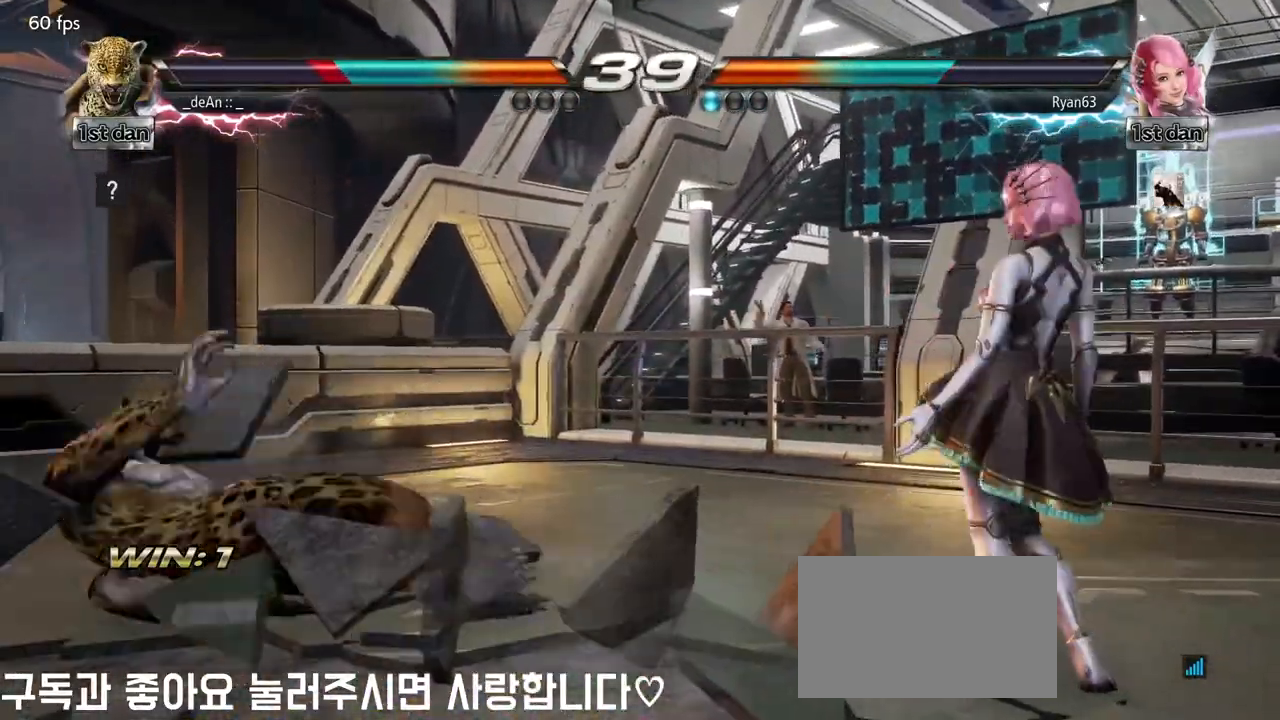
{"buttons": [], "left_stick": "left", "events": [[33, "left_stick", "center"], [167, "left_stick", "left"], [233, "left_stick", "center"], [317, "left_stick", "left"]]}
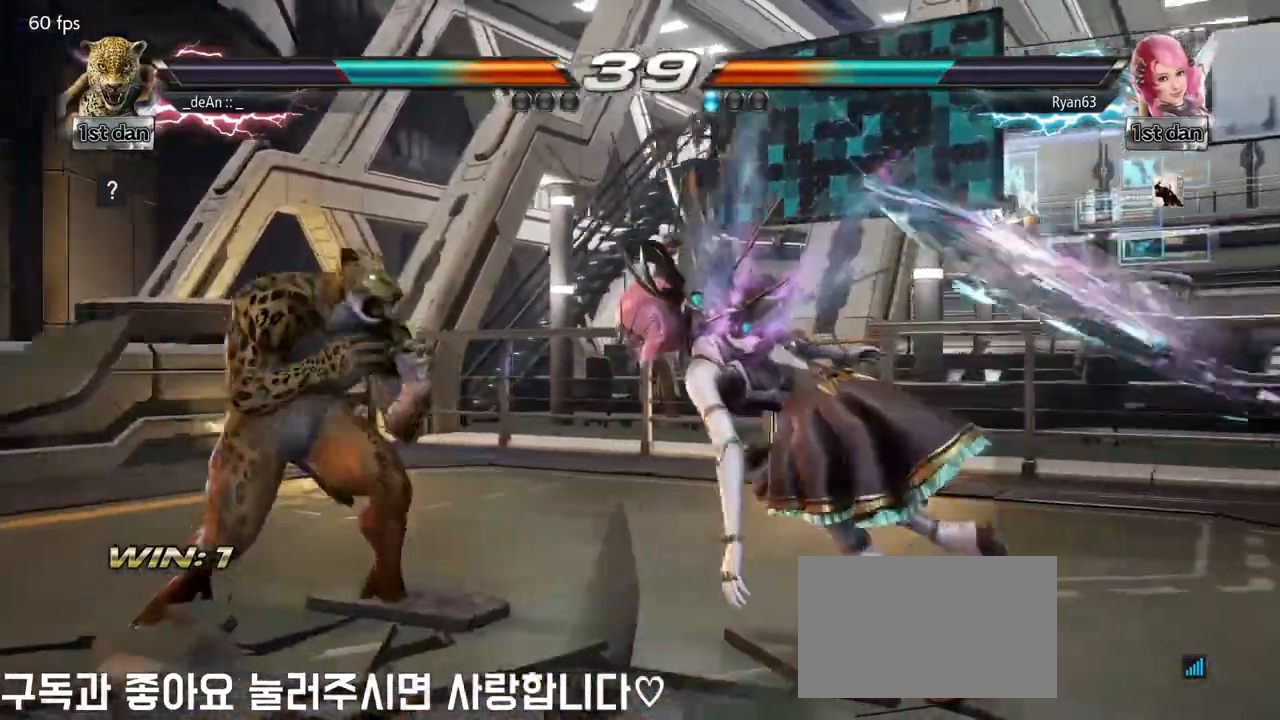
{"buttons": [], "left_stick": "left", "events": []}
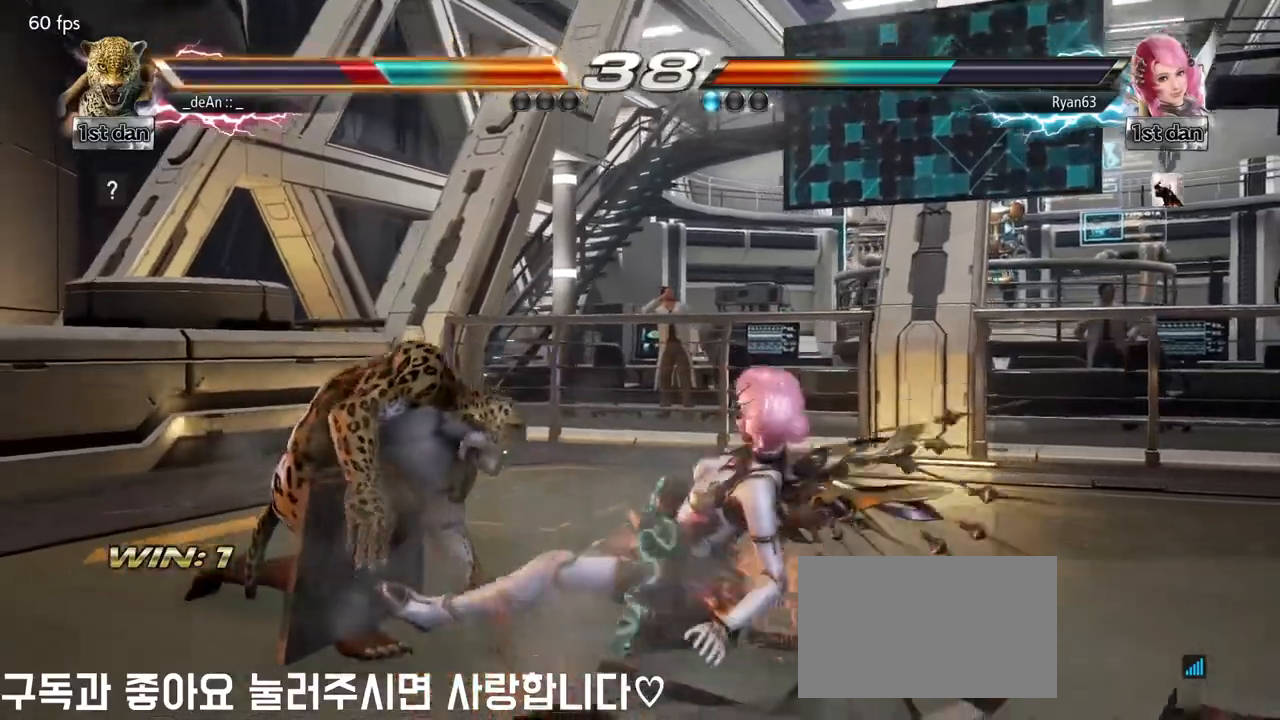
{"buttons": [], "left_stick": "left", "events": []}
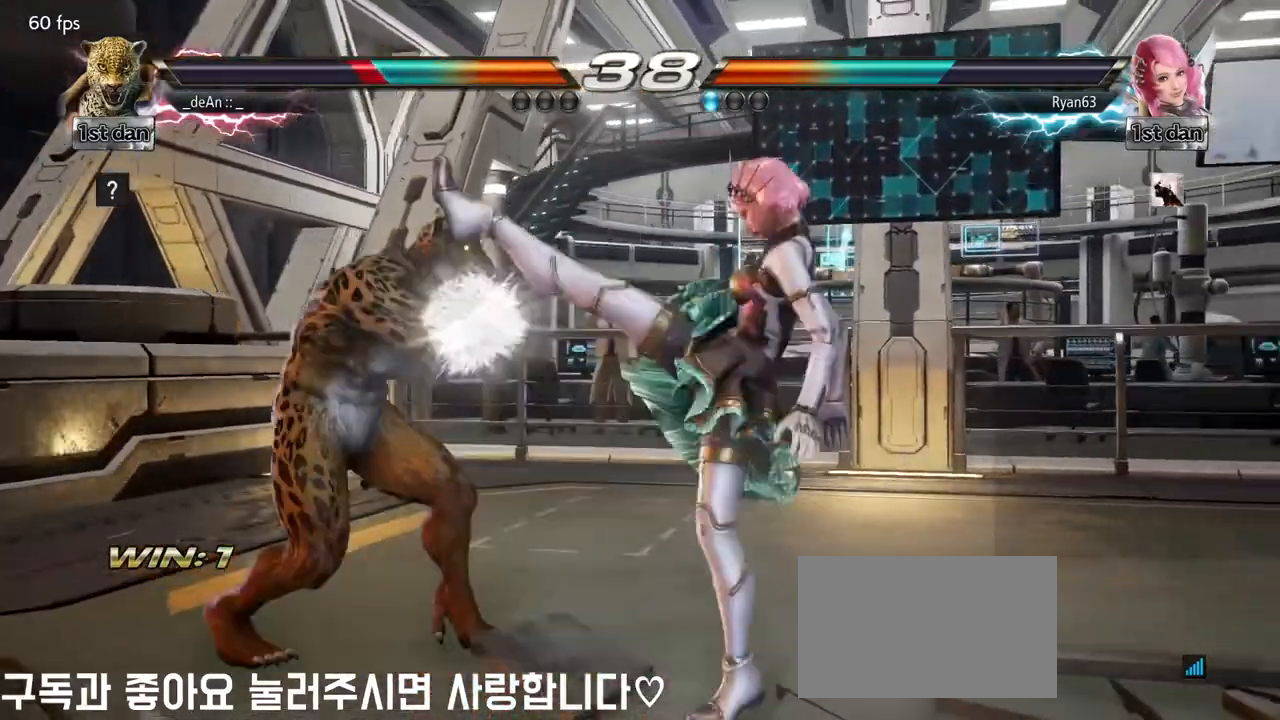
{"buttons": [], "left_stick": "center", "events": [[317, "left_stick", "up-right"], [333, "CROSS", "down"], [400, "left_stick", "center"], [433, "CROSS", "up"]]}
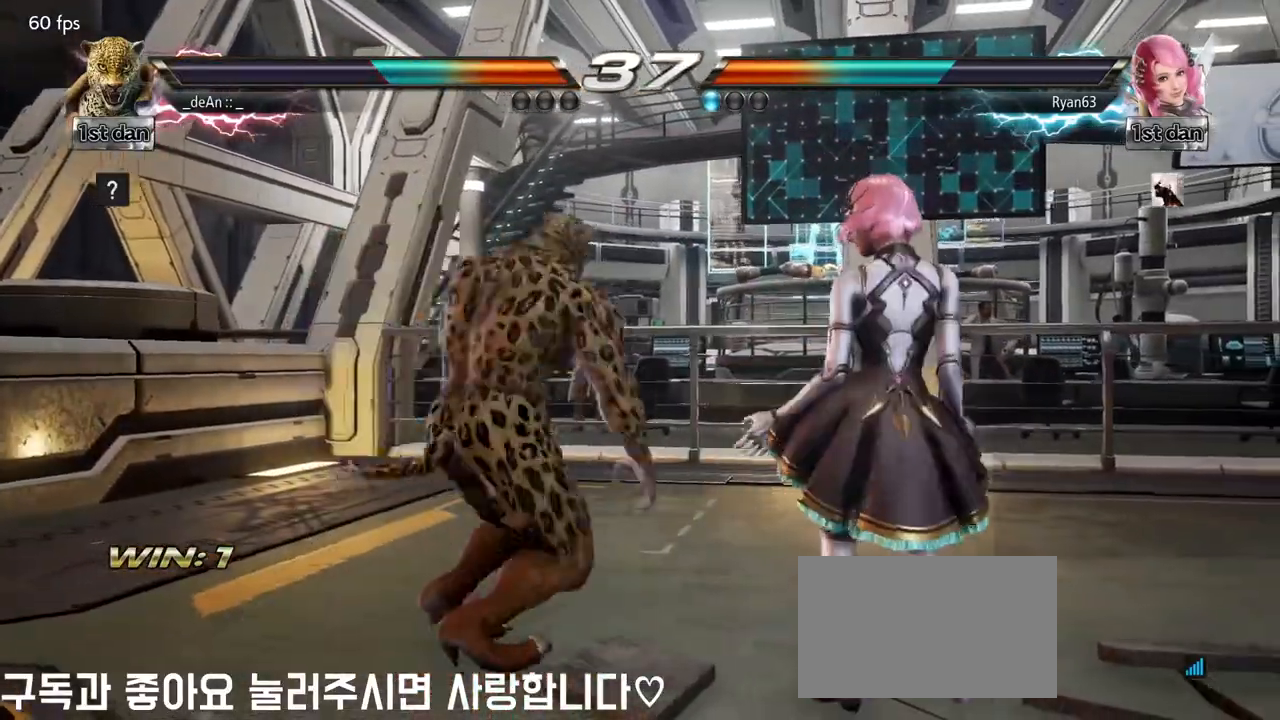
{"buttons": [], "left_stick": "center", "events": []}
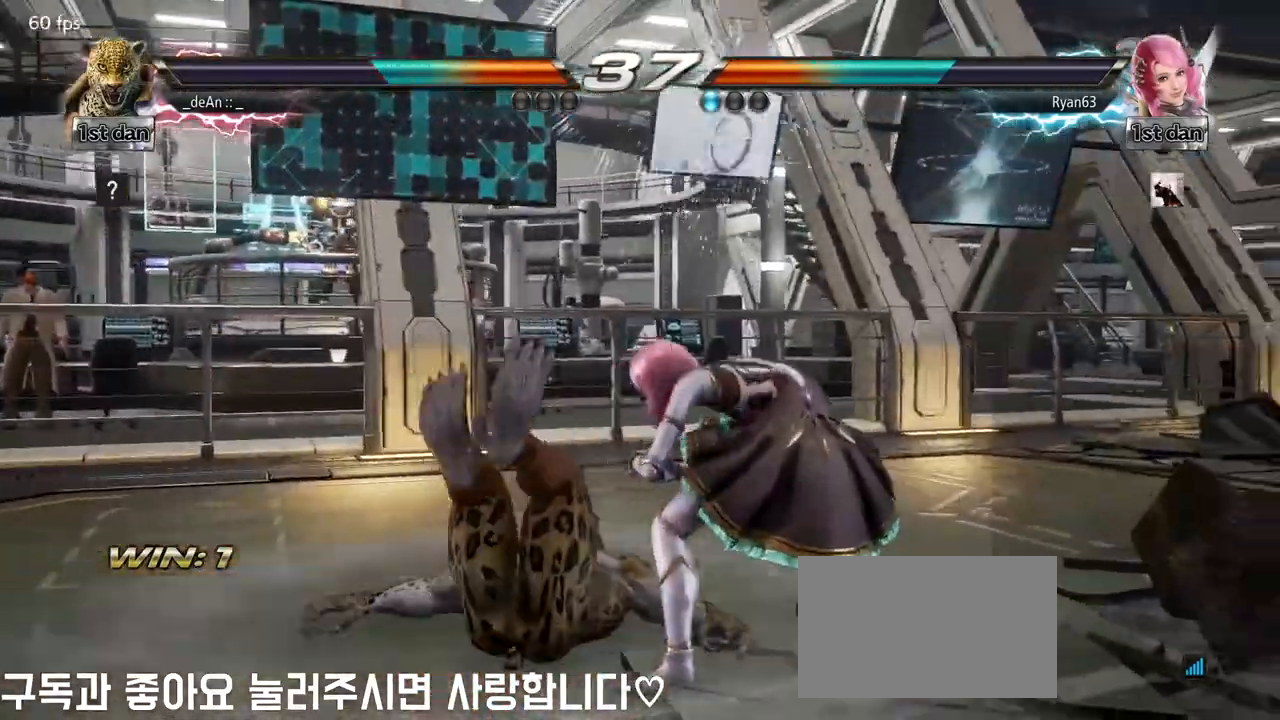
{"buttons": [], "left_stick": "center", "events": []}